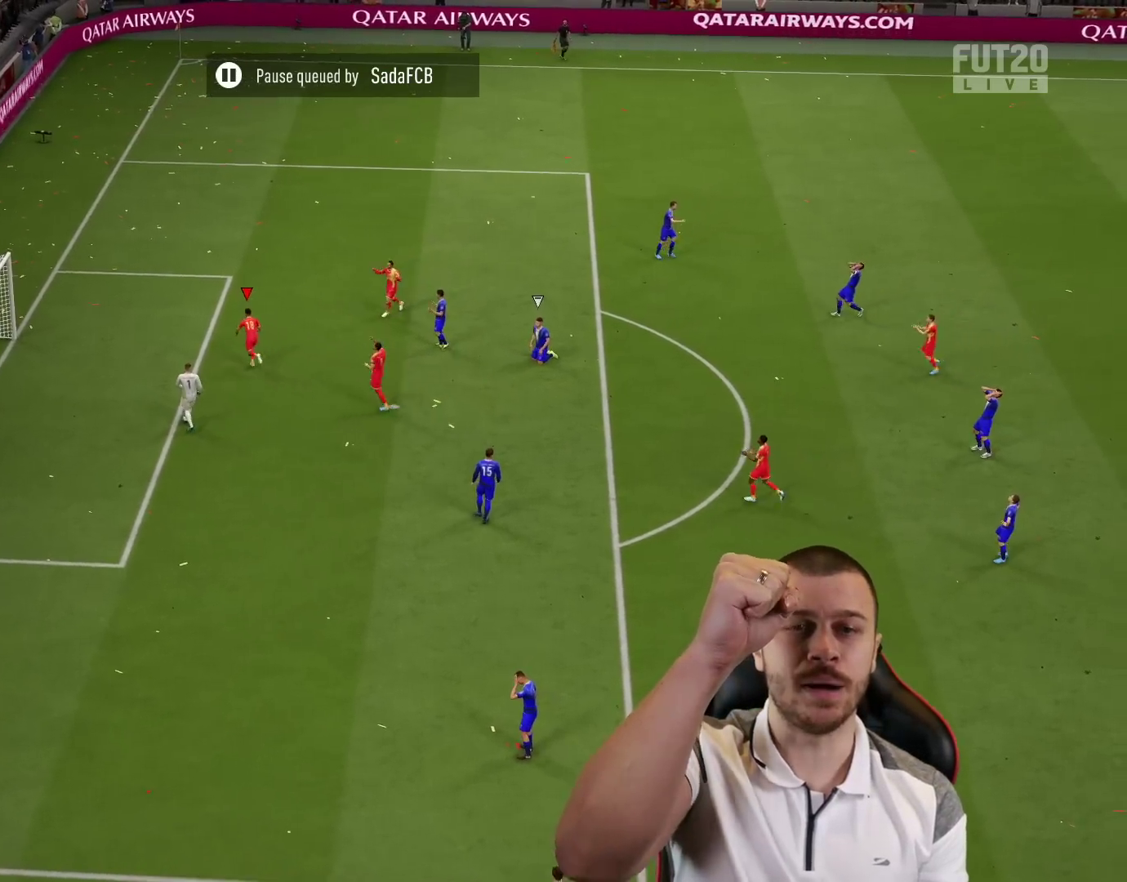
Gameplay with a controller (PlayStation layout); each line is a JSON object with the inputs held at the frame after it. "events" lists button and stick changes between this image and that frame as [ms after this image, input, new state], when the widget could be followed in between.
{"buttons": [], "left_stick": "center", "right_stick": "center", "events": []}
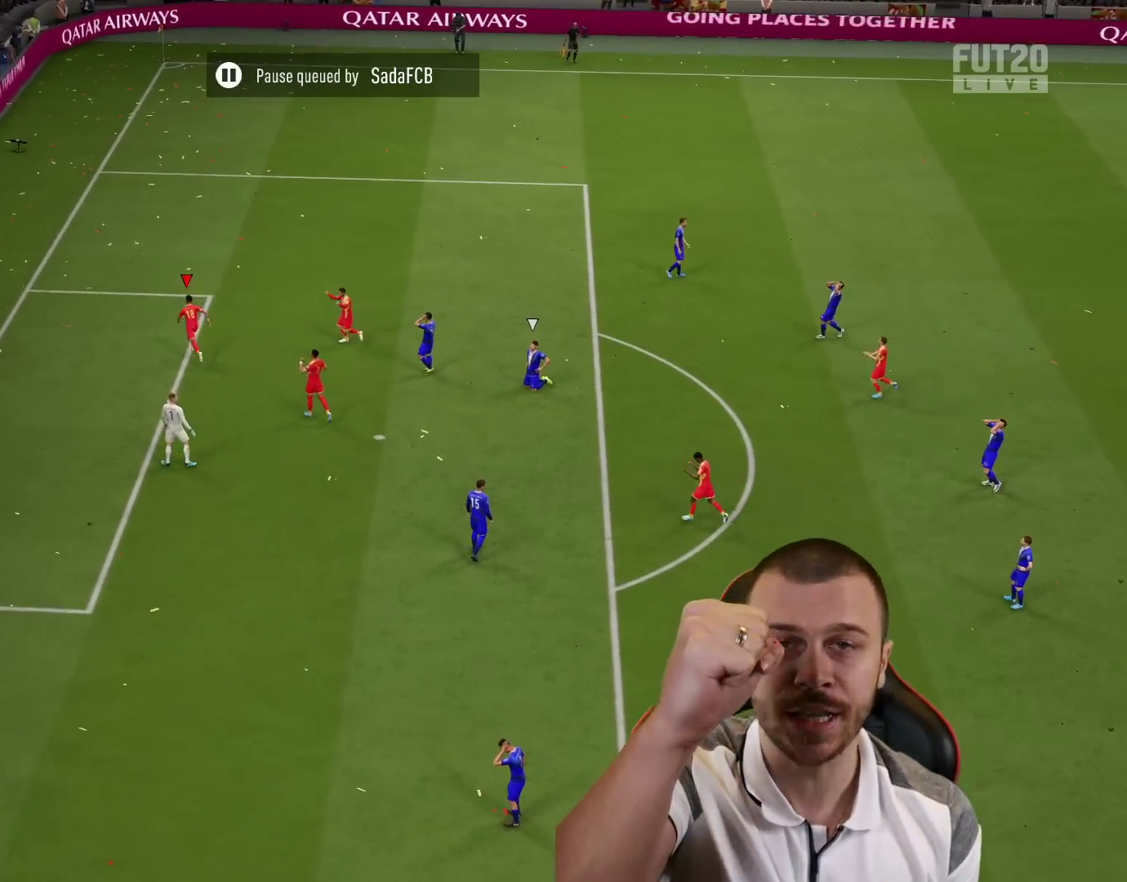
{"buttons": [], "left_stick": "center", "right_stick": "center", "events": []}
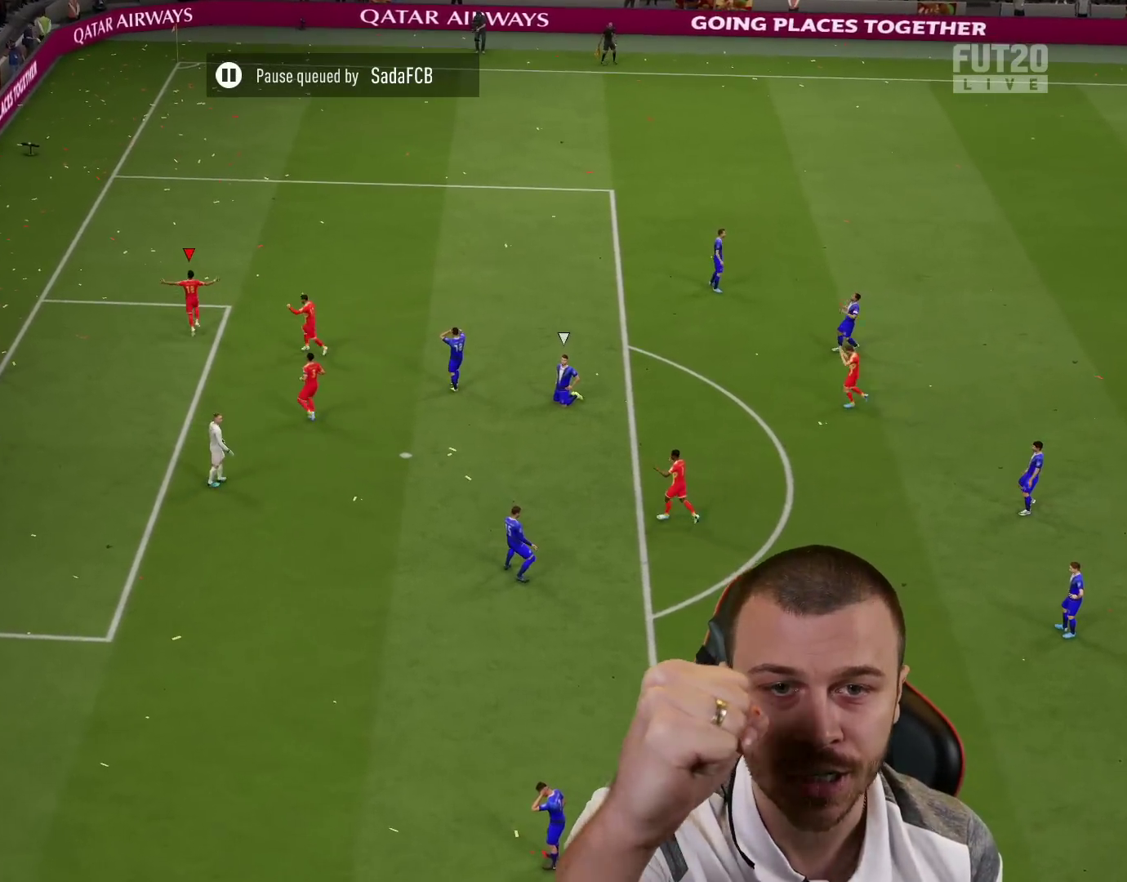
{"buttons": [], "left_stick": "center", "right_stick": "center", "events": []}
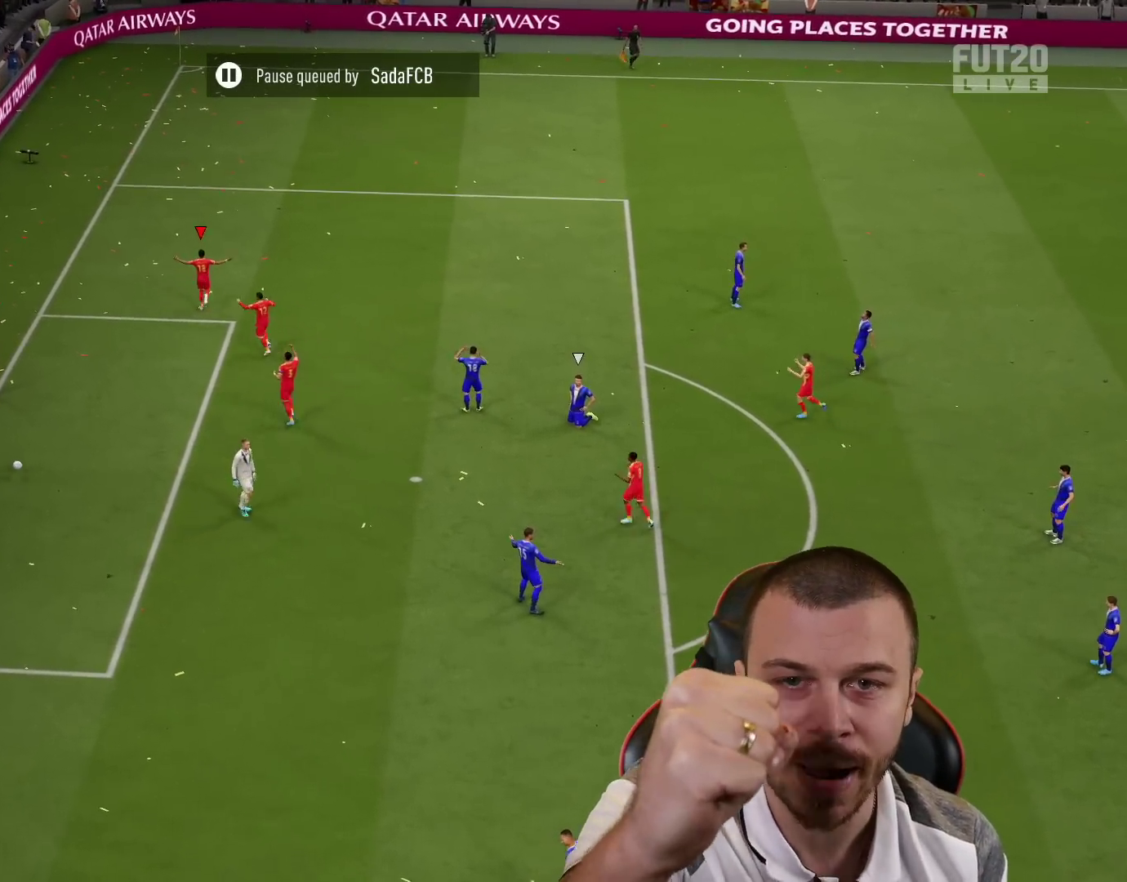
{"buttons": [], "left_stick": "center", "right_stick": "center", "events": []}
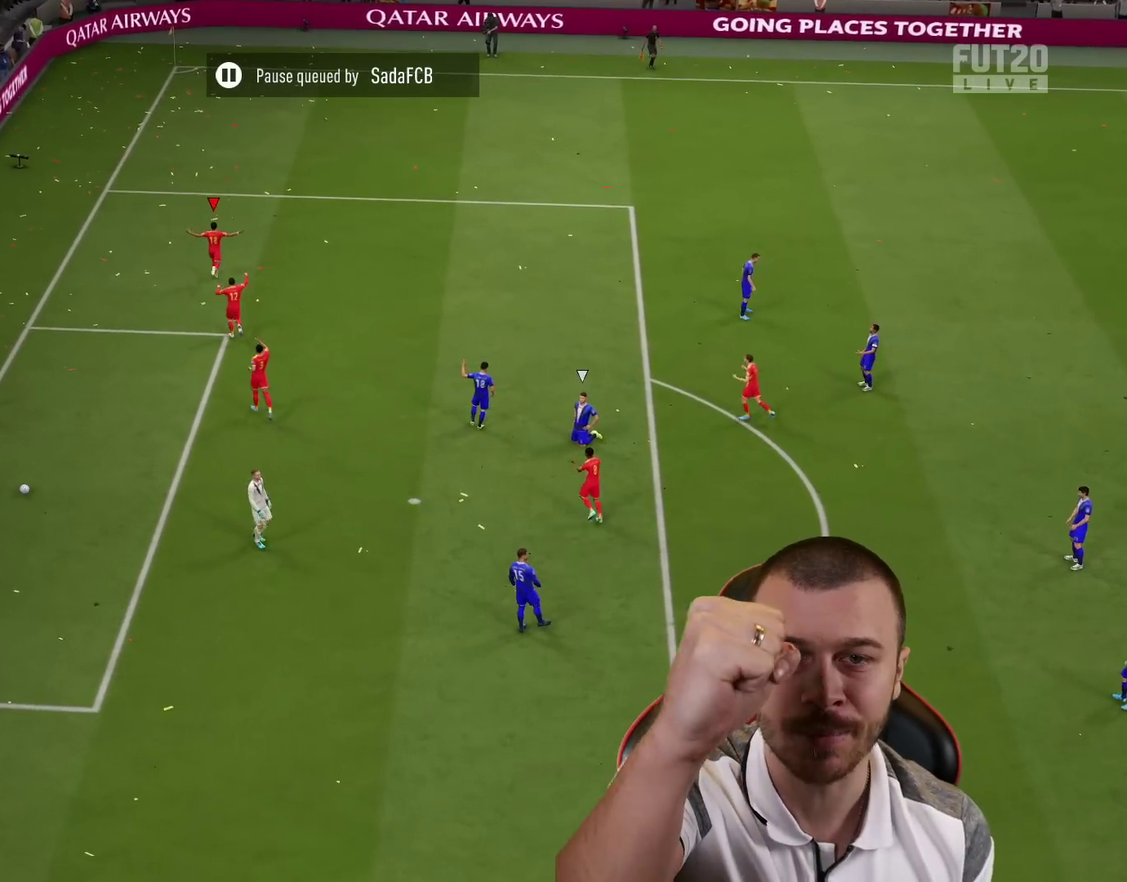
{"buttons": [], "left_stick": "center", "right_stick": "center", "events": []}
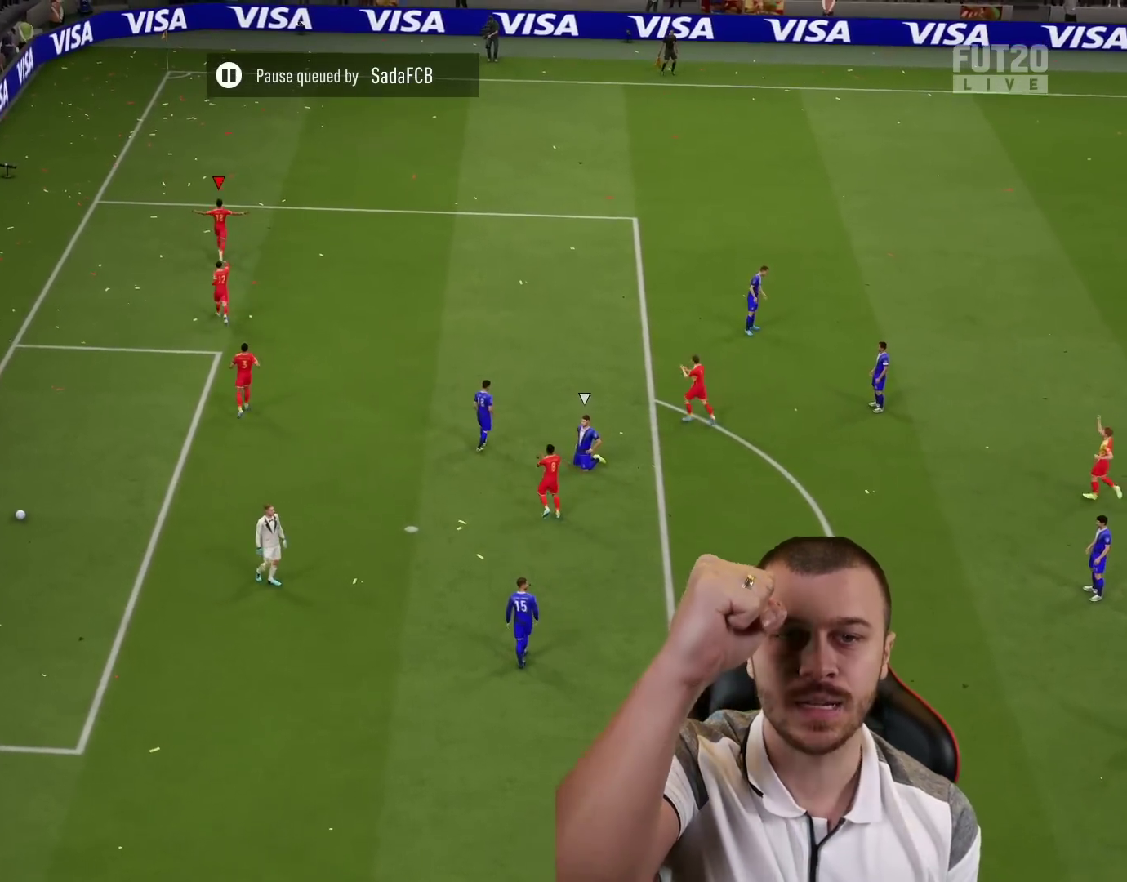
{"buttons": [], "left_stick": "center", "right_stick": "center", "events": []}
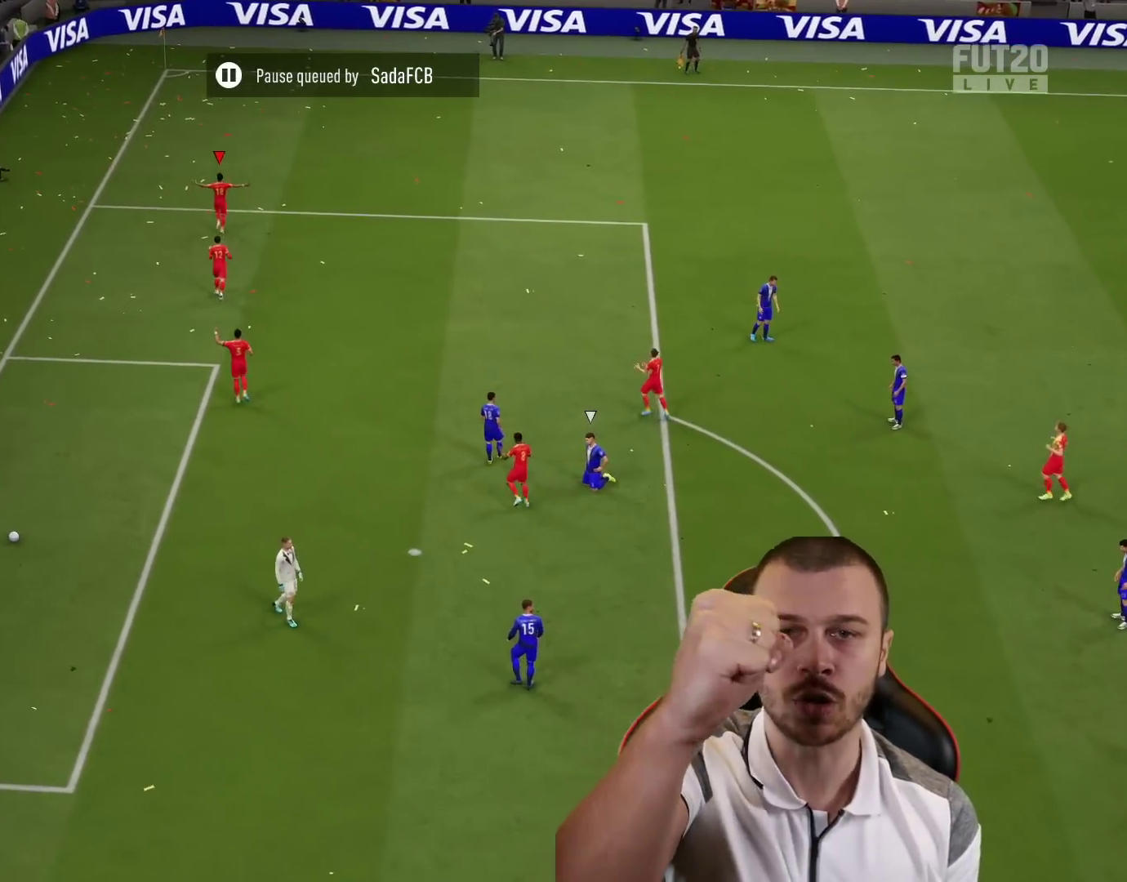
{"buttons": [], "left_stick": "center", "right_stick": "center", "events": []}
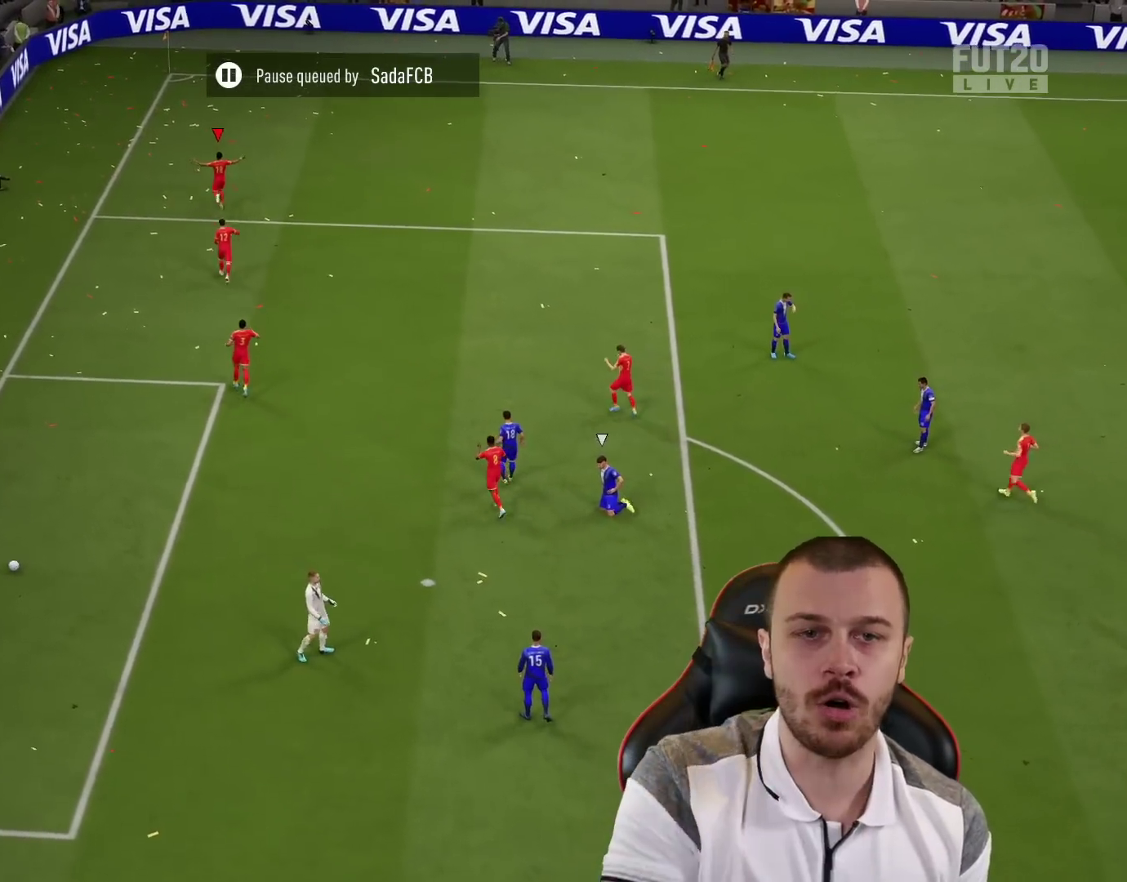
{"buttons": ["R2"], "left_stick": "right", "right_stick": "center", "events": [[351, "R1", "down"], [351, "R2", "down"], [351, "left_stick", "right"], [401, "R1", "up"]]}
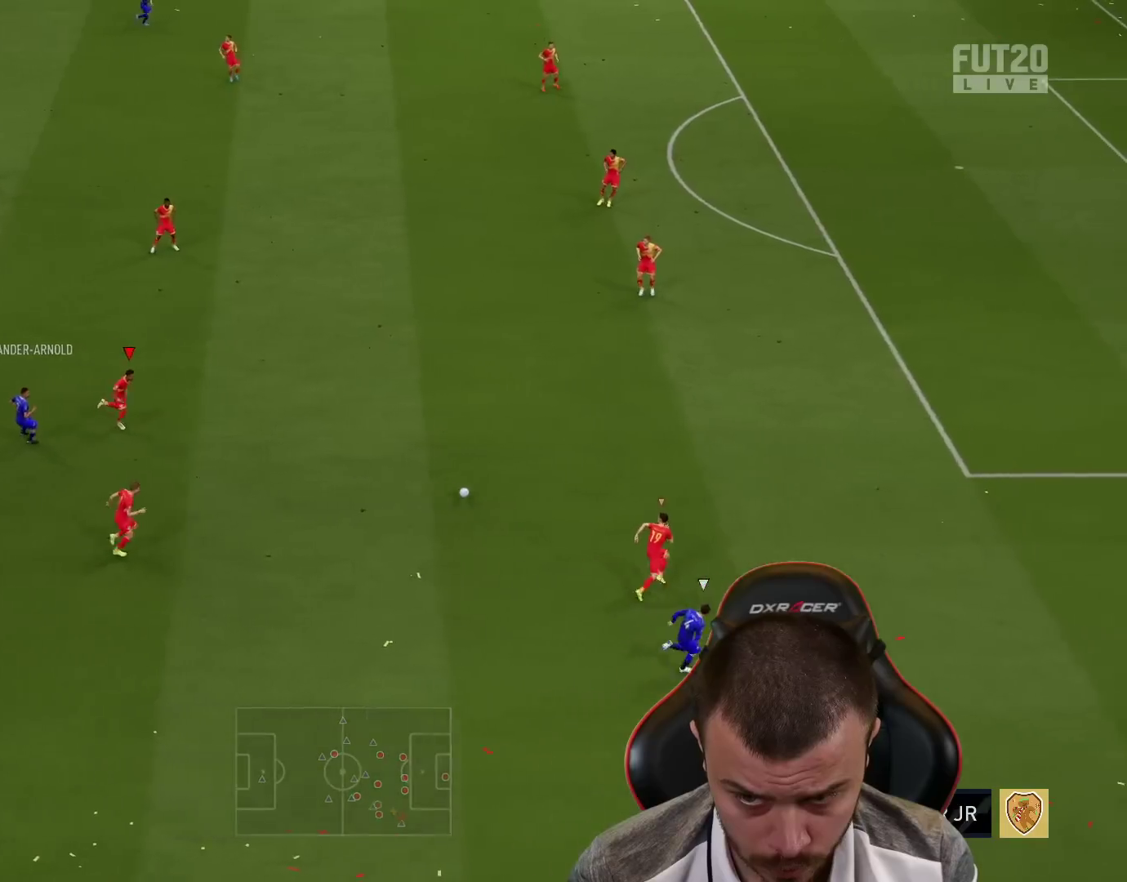
{"buttons": ["R2"], "left_stick": "right", "right_stick": "center", "events": []}
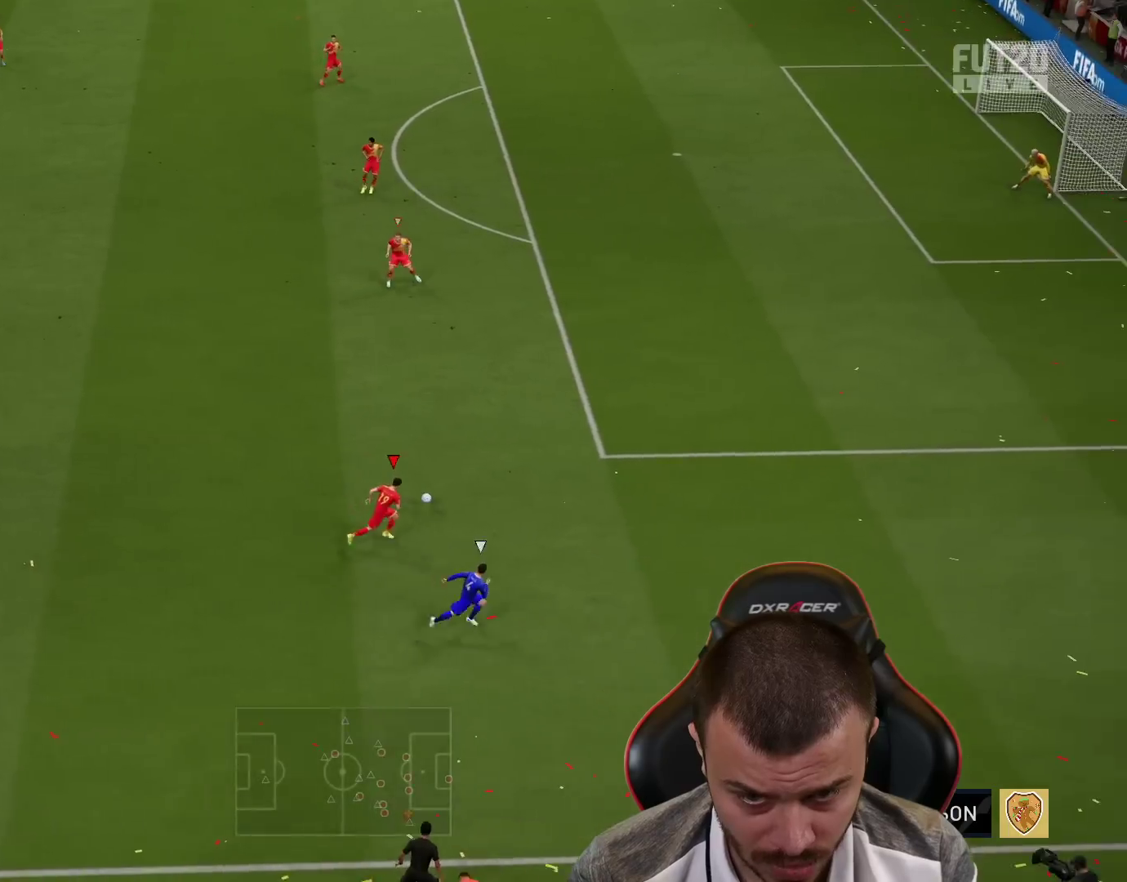
{"buttons": ["R2"], "left_stick": "right", "right_stick": "center", "events": []}
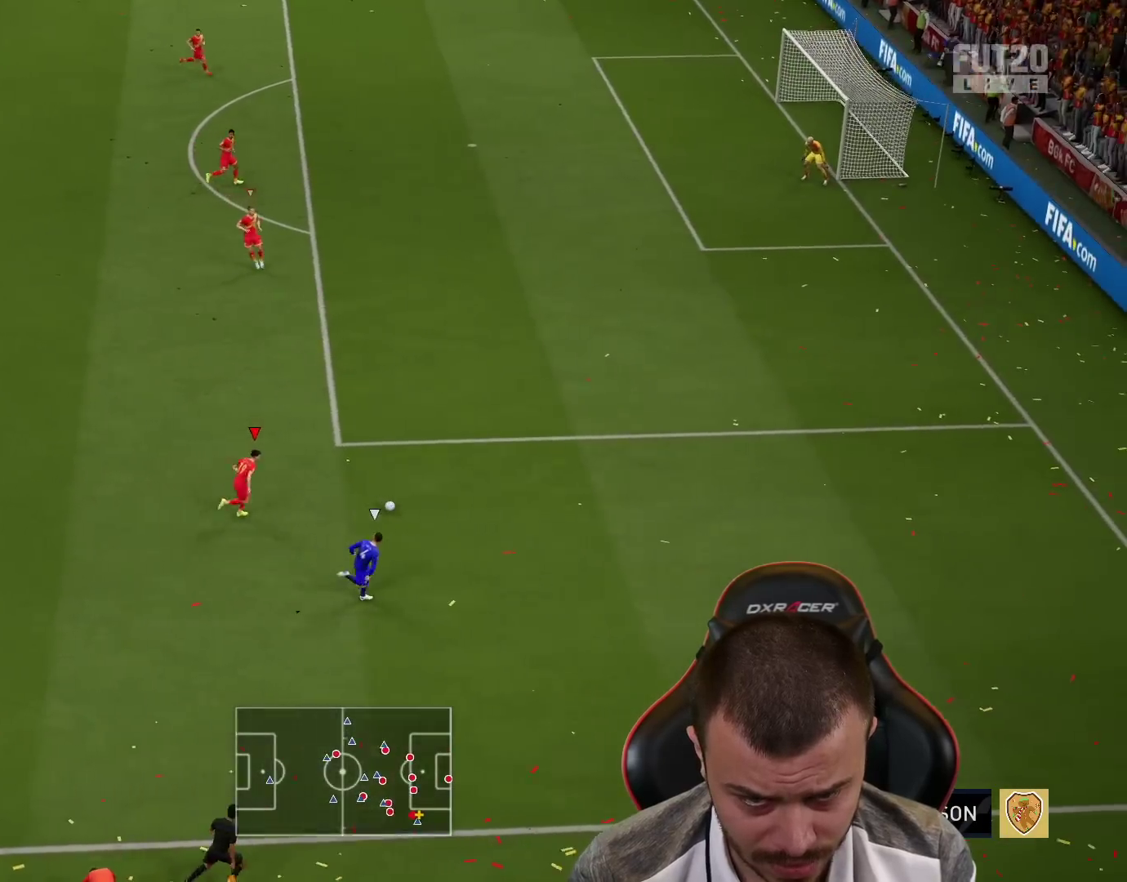
{"buttons": ["R1", "R2"], "left_stick": "right", "right_stick": "center", "events": [[333, "R1", "down"]]}
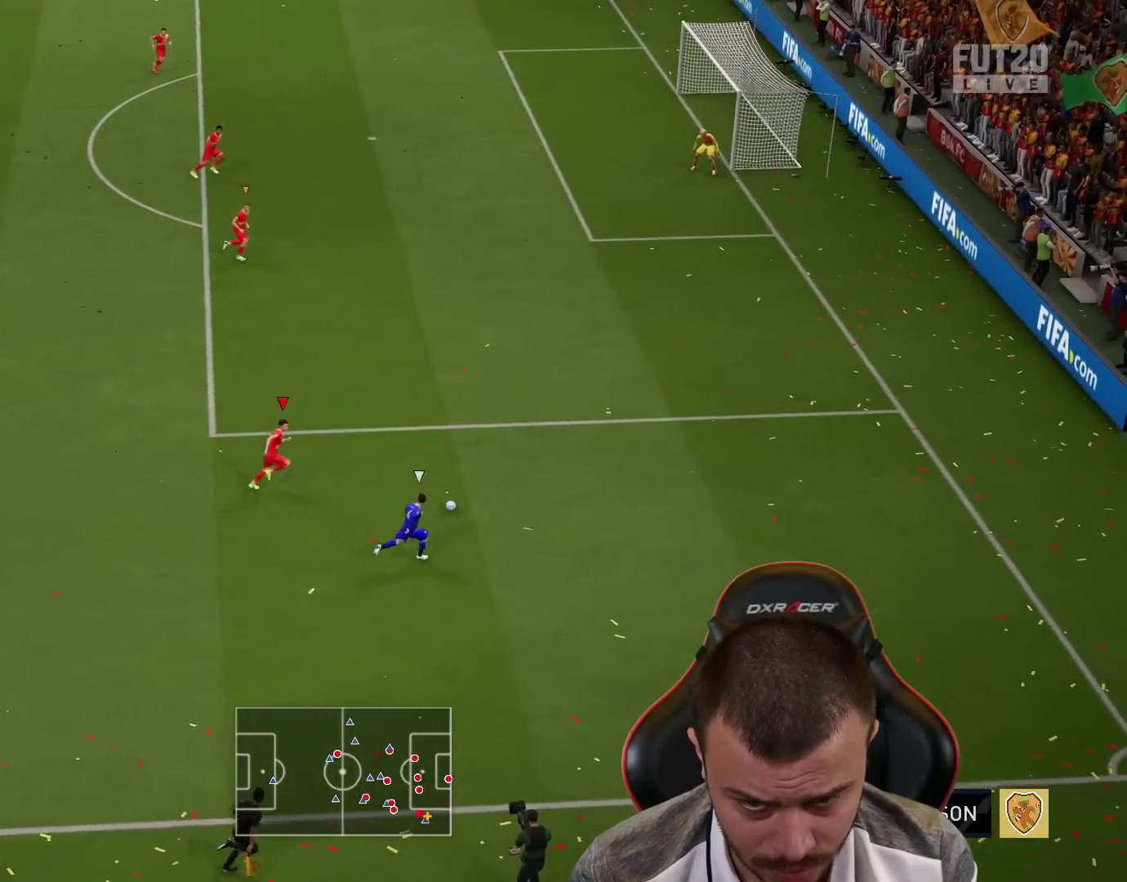
{"buttons": ["R1", "R2"], "left_stick": "right", "right_stick": "center", "events": []}
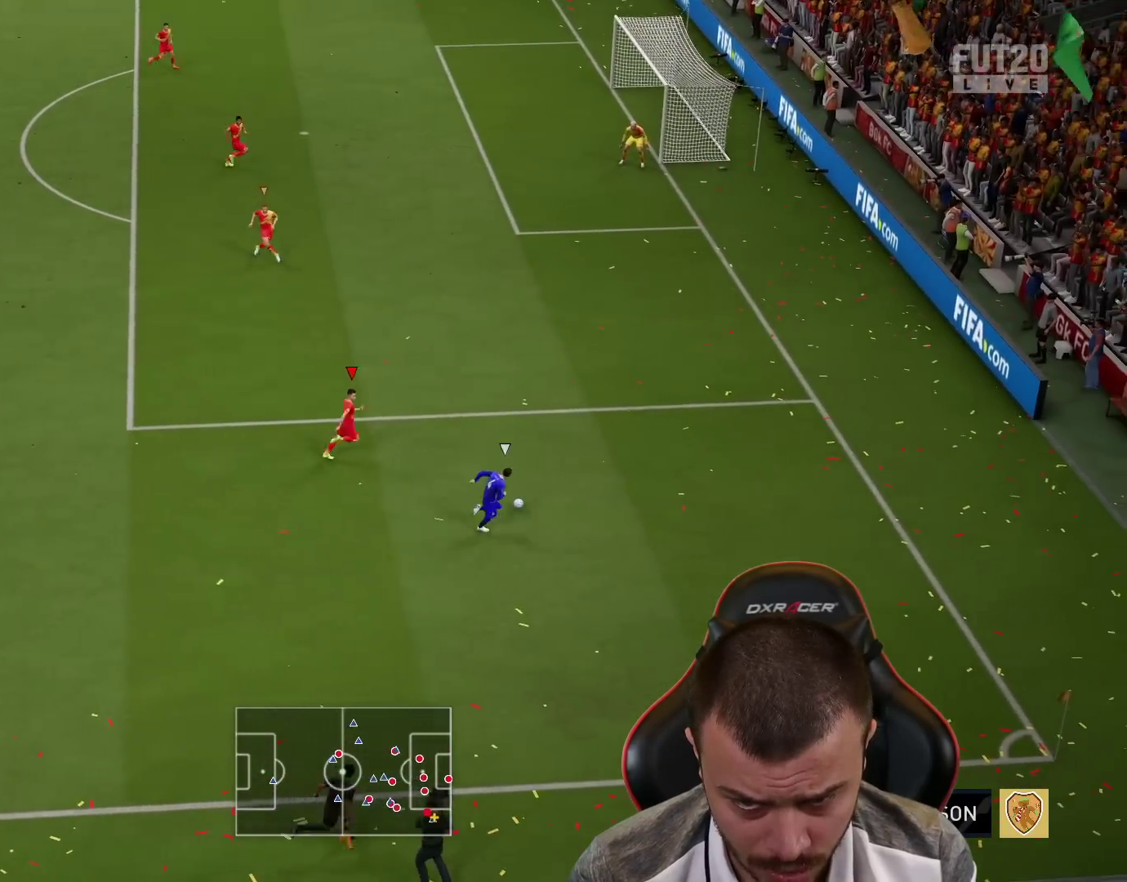
{"buttons": ["L1", "L2", "R1"], "left_stick": "down-left", "right_stick": "center", "events": [[367, "R2", "up"], [417, "L1", "down"], [450, "left_stick", "down"], [484, "L2", "down"], [501, "left_stick", "down-left"]]}
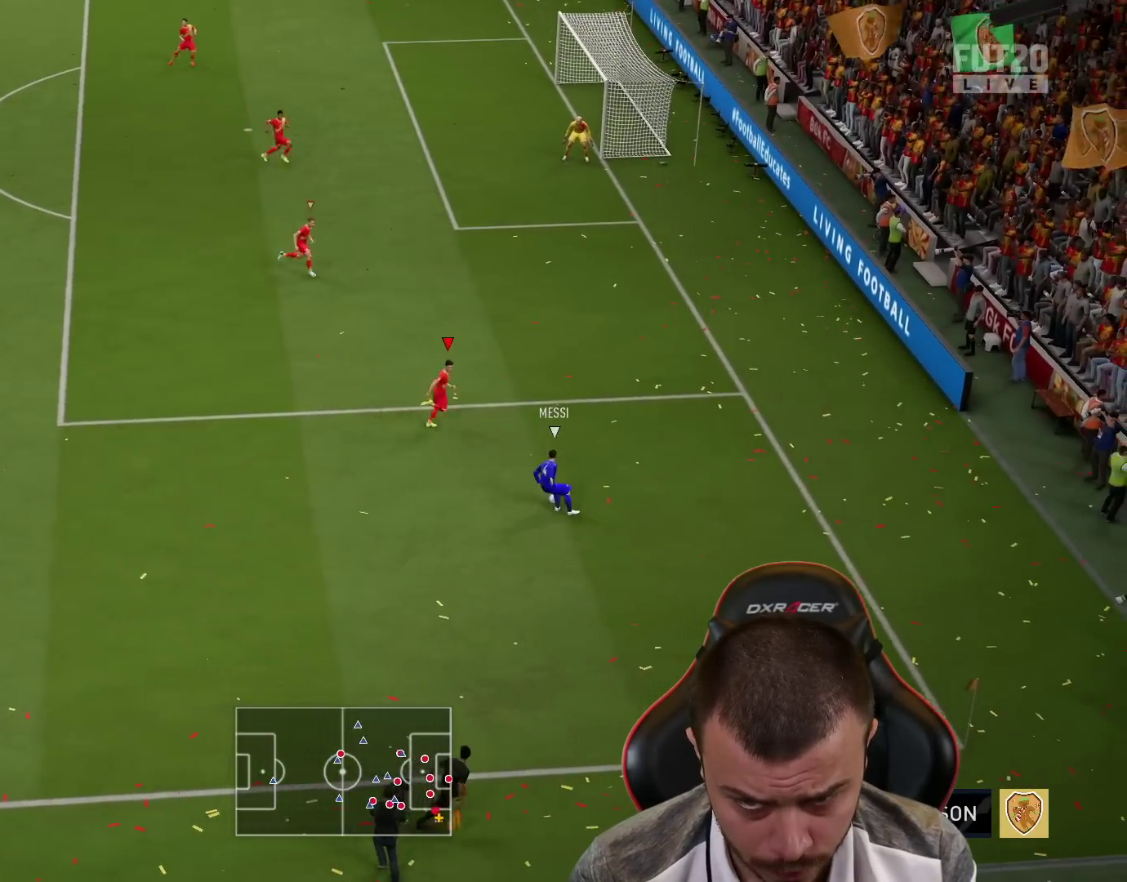
{"buttons": ["L2", "R1"], "left_stick": "left", "right_stick": "center", "events": [[16, "L1", "up"], [450, "left_stick", "left"]]}
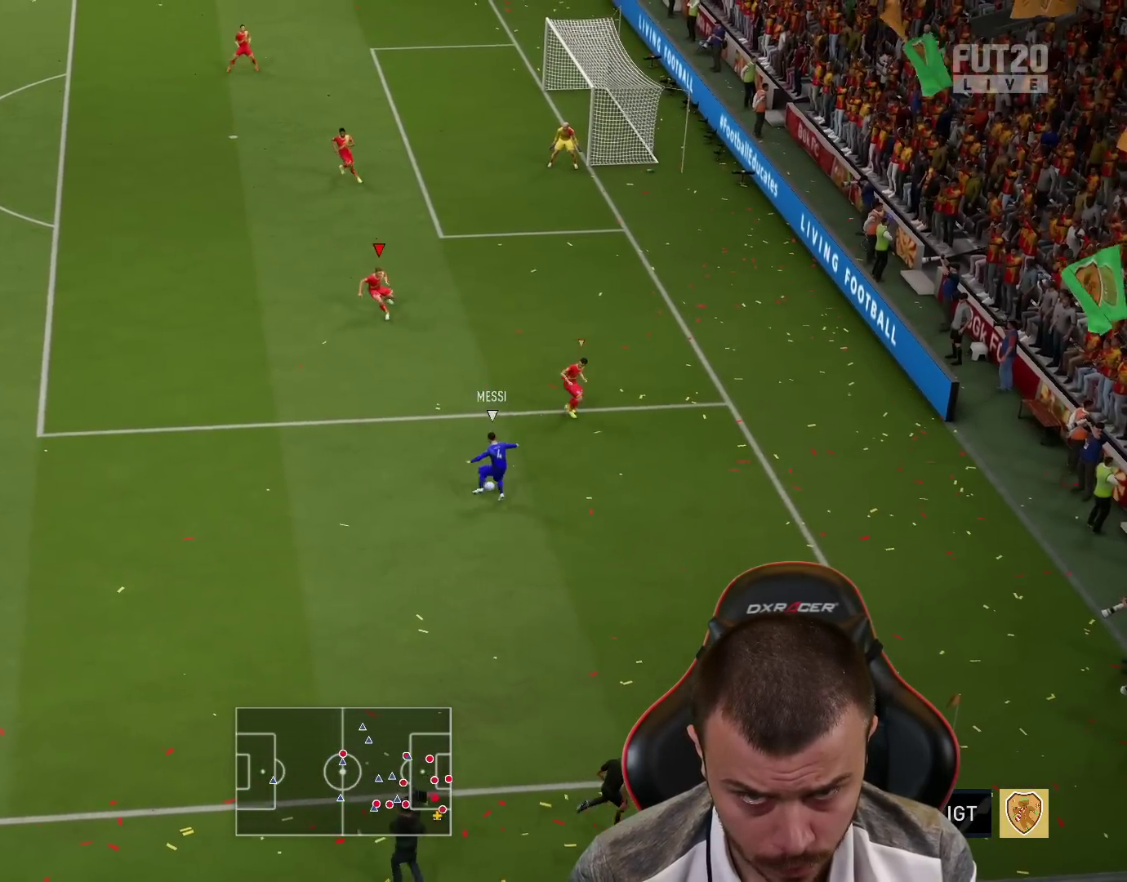
{"buttons": ["L1", "L2", "R1"], "left_stick": "up-left", "right_stick": "center", "events": [[83, "R2", "down"], [217, "L2", "up"], [267, "left_stick", "up-left"], [300, "R2", "up"], [334, "L2", "down"], [400, "L1", "down"]]}
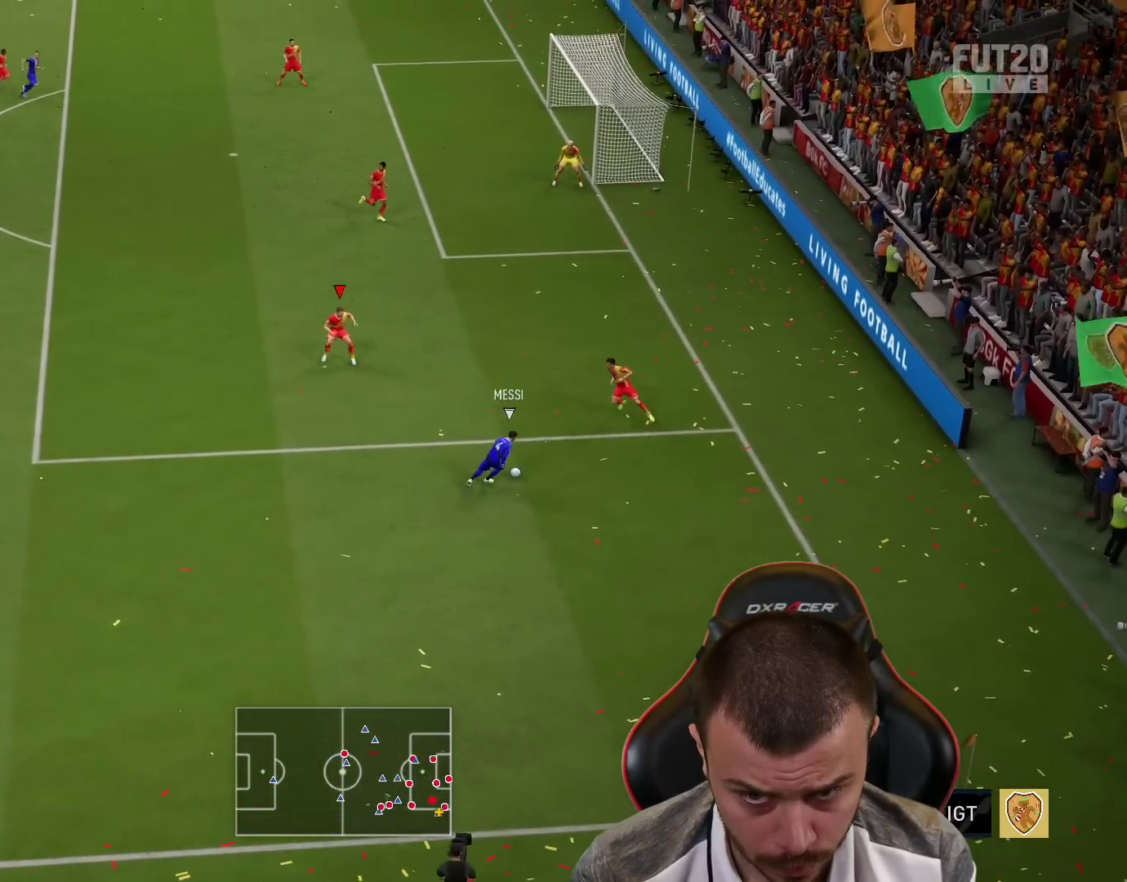
{"buttons": ["L2", "R1", "R2"], "left_stick": "left", "right_stick": "center", "events": [[16, "L1", "up"], [83, "left_stick", "left"], [483, "R2", "down"]]}
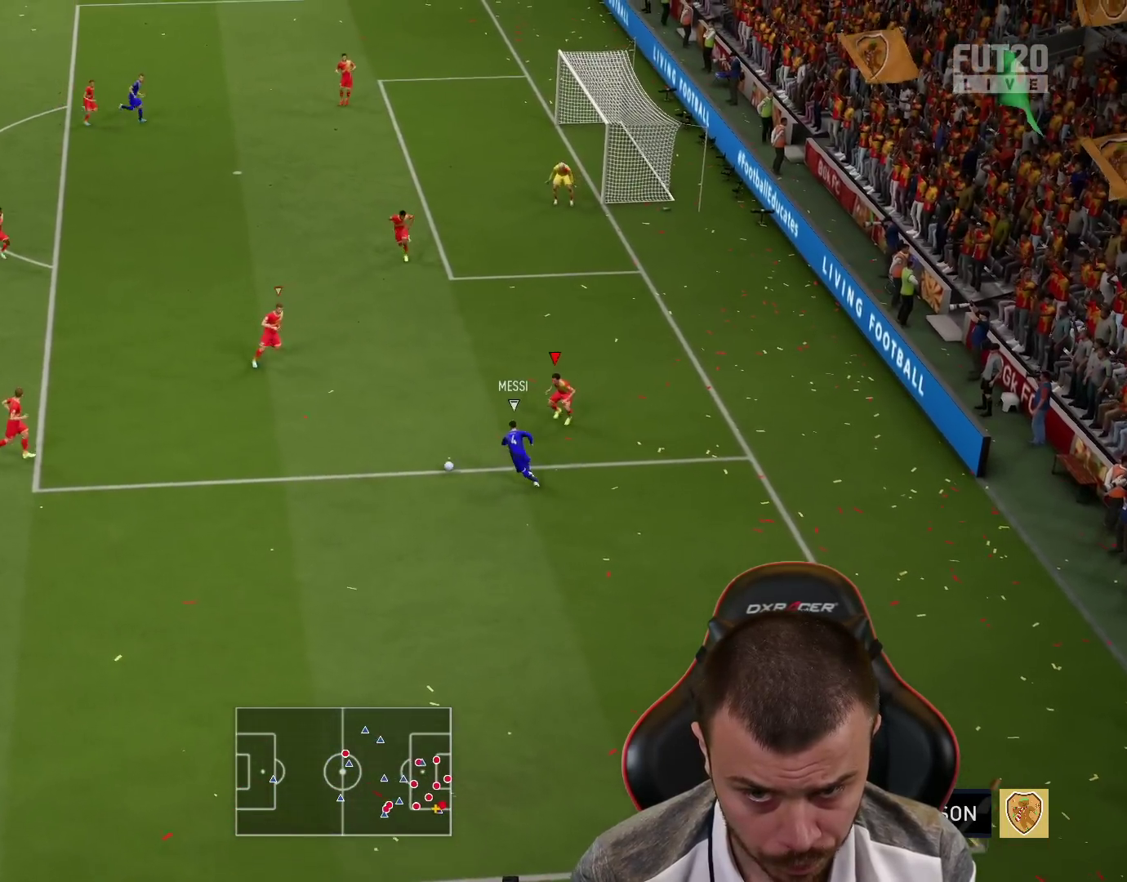
{"buttons": ["R1", "R2"], "left_stick": "left", "right_stick": "center", "events": [[17, "L2", "up"], [83, "L1", "down"], [150, "R2", "up"], [167, "L1", "up"], [167, "L2", "down"], [384, "R2", "down"], [417, "L2", "up"]]}
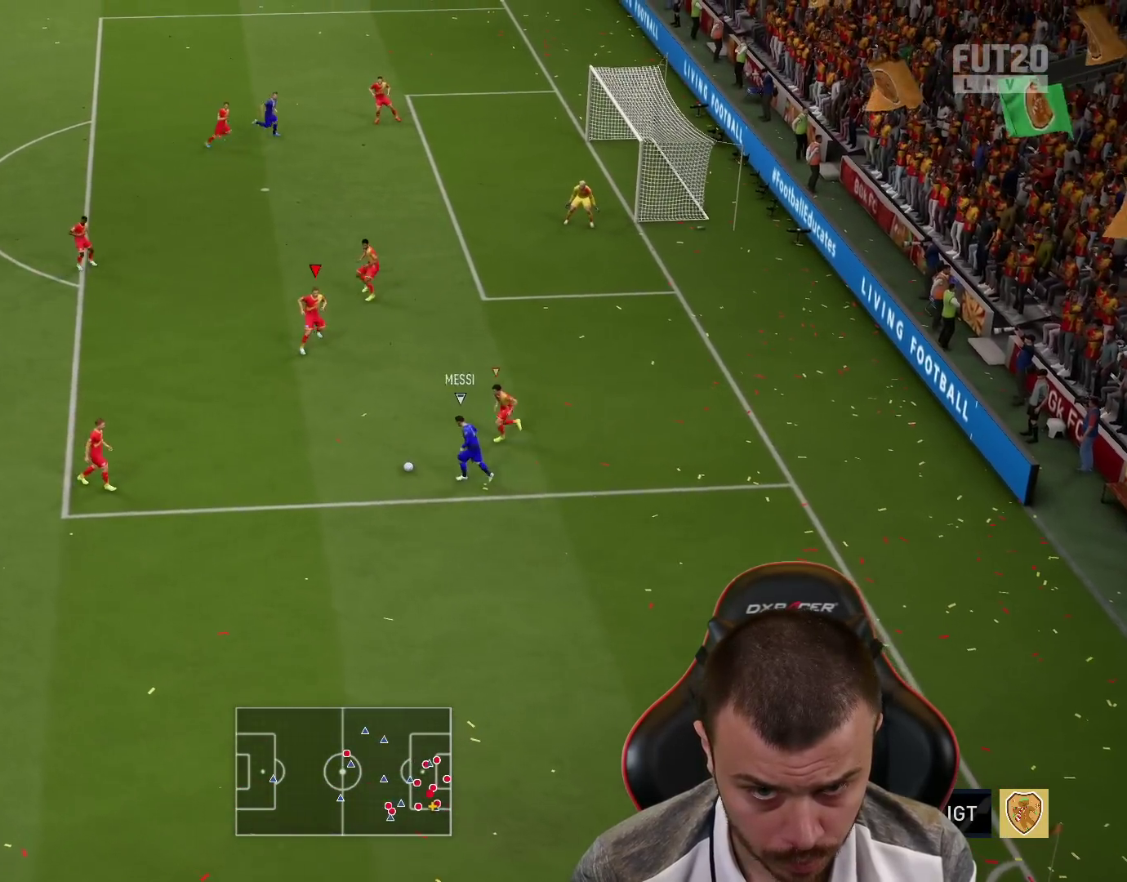
{"buttons": ["R1", "R2"], "left_stick": "up-left", "right_stick": "center", "events": [[450, "left_stick", "up-left"]]}
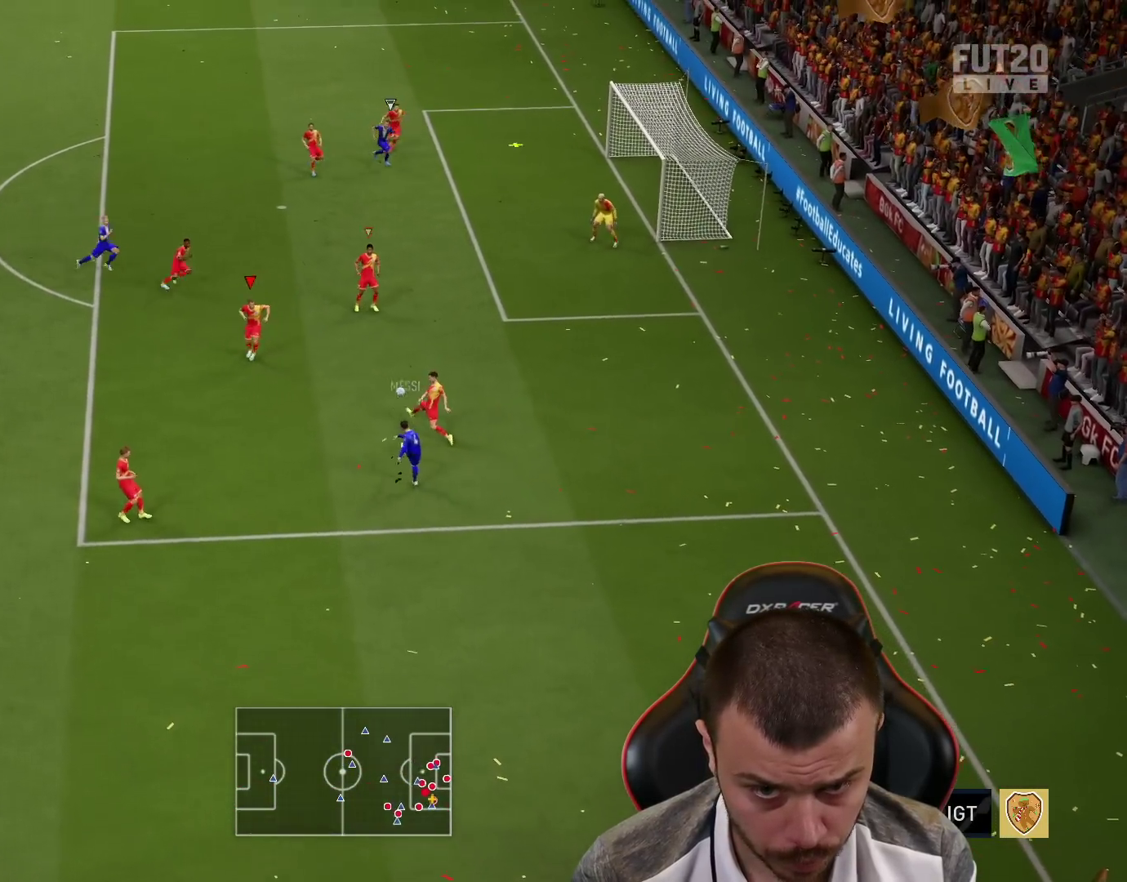
{"buttons": ["R2"], "left_stick": "down-left", "right_stick": "center", "events": [[50, "L1", "down"], [184, "L1", "up"], [184, "R1", "up"], [184, "left_stick", "down-left"], [234, "SQUARE", "down"], [334, "SQUARE", "up"], [417, "SQUARE", "down"], [484, "SQUARE", "up"]]}
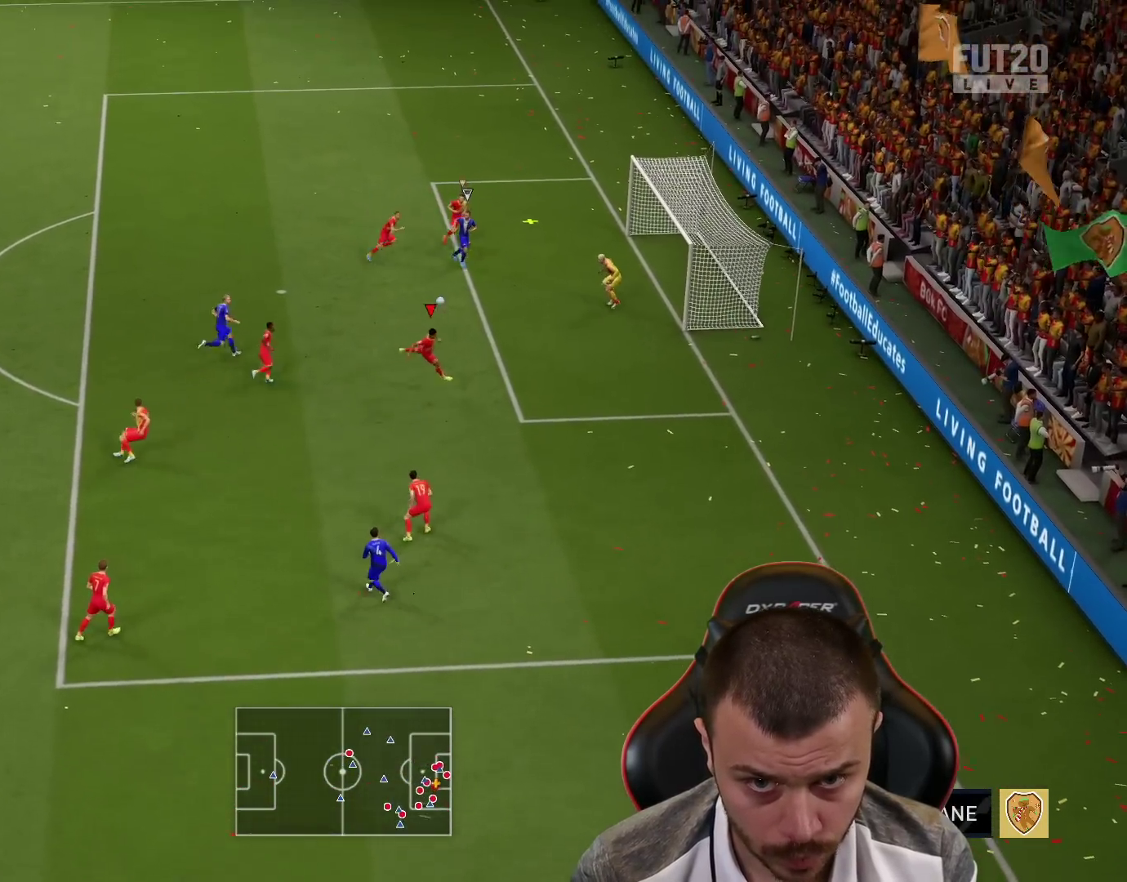
{"buttons": ["L1", "R2"], "left_stick": "down-left", "right_stick": "center", "events": [[66, "SQUARE", "down"], [150, "L1", "down"], [150, "SQUARE", "up"], [233, "SQUARE", "down"], [250, "L1", "up"], [317, "SQUARE", "up"], [367, "L1", "down"], [367, "SQUARE", "down"], [417, "L1", "up"], [500, "L1", "down"], [500, "SQUARE", "up"]]}
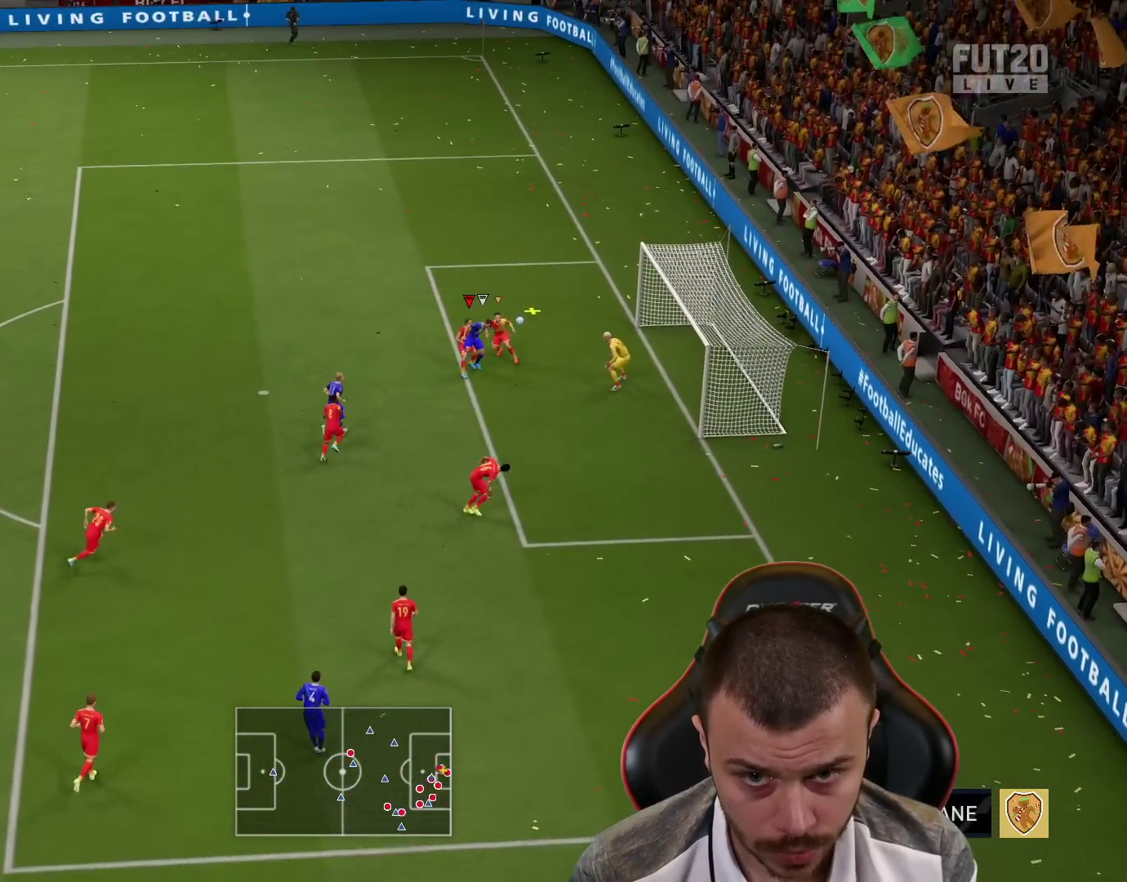
{"buttons": [], "left_stick": "center", "right_stick": "center", "events": [[83, "L1", "up"], [83, "SQUARE", "down"], [200, "L1", "down"], [200, "SQUARE", "up"], [300, "L1", "up"], [400, "R2", "up"], [400, "left_stick", "center"]]}
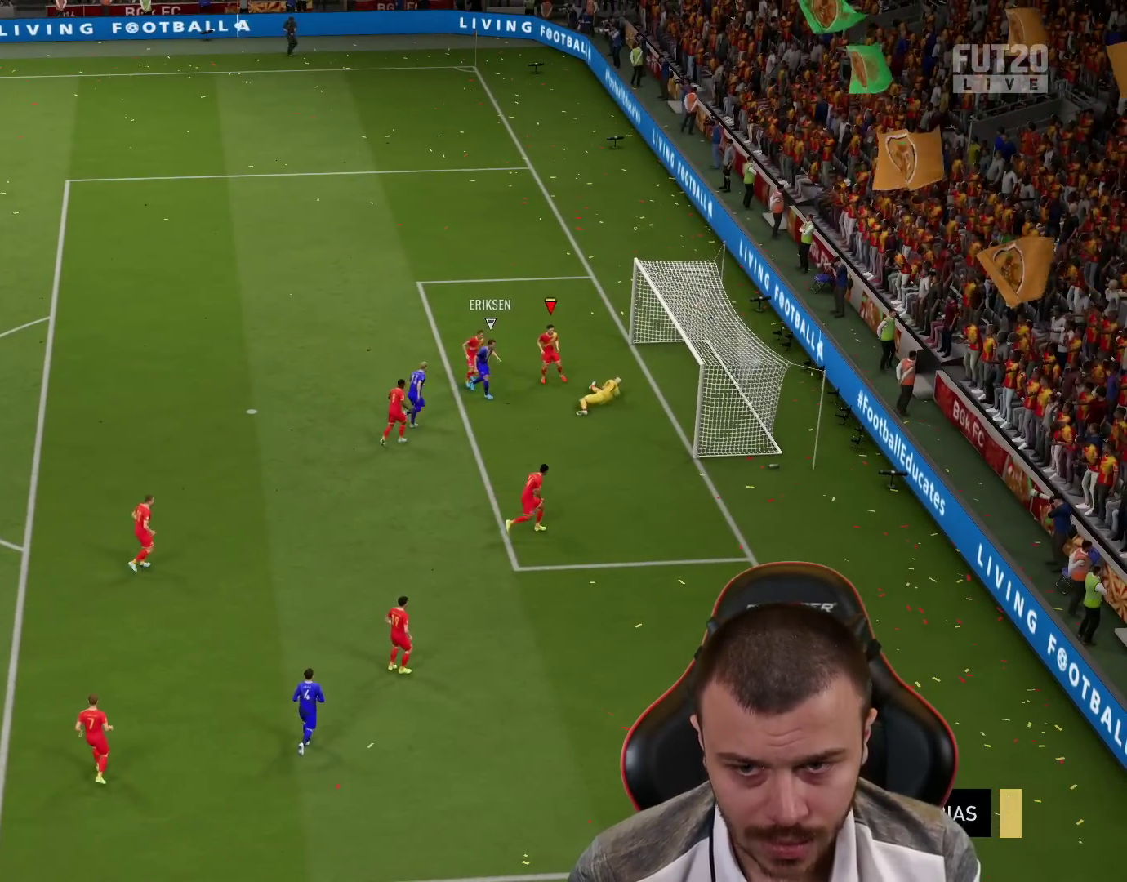
{"buttons": [], "left_stick": "center", "right_stick": "center", "events": []}
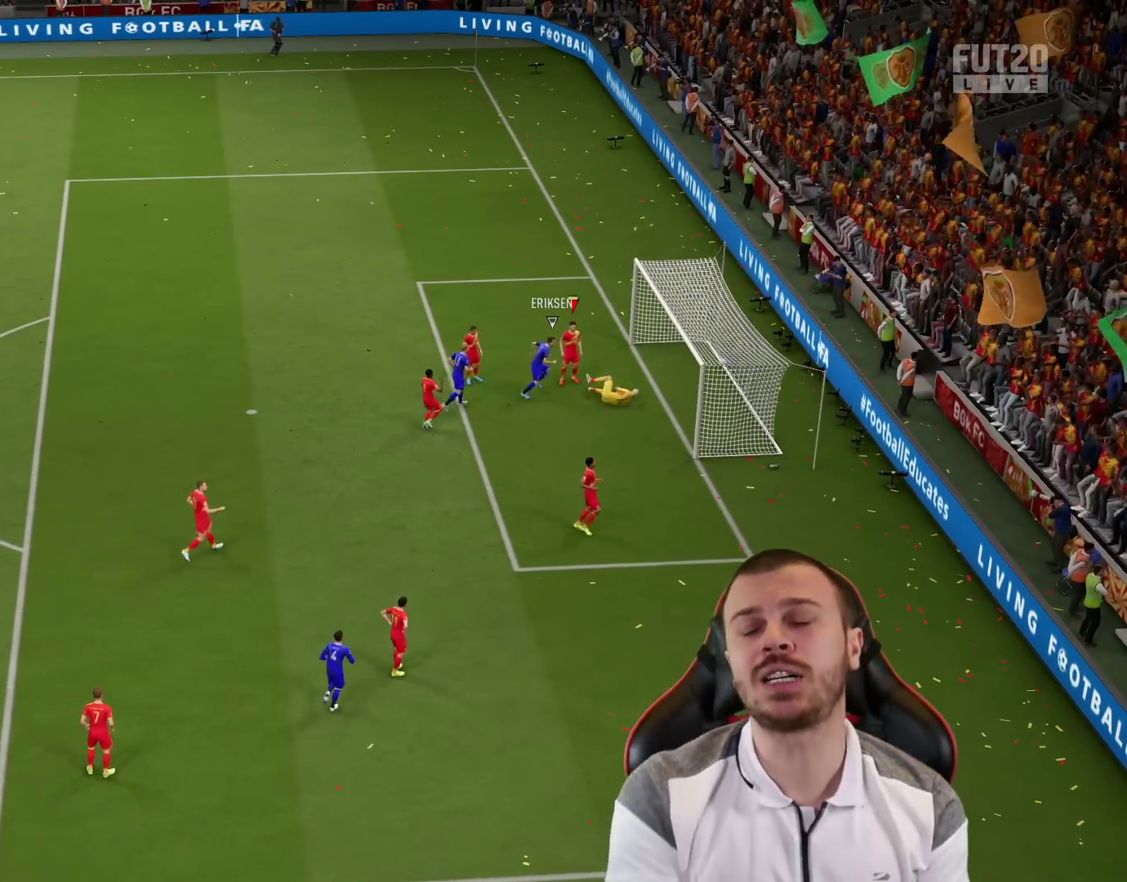
{"buttons": [], "left_stick": "center", "right_stick": "center", "events": []}
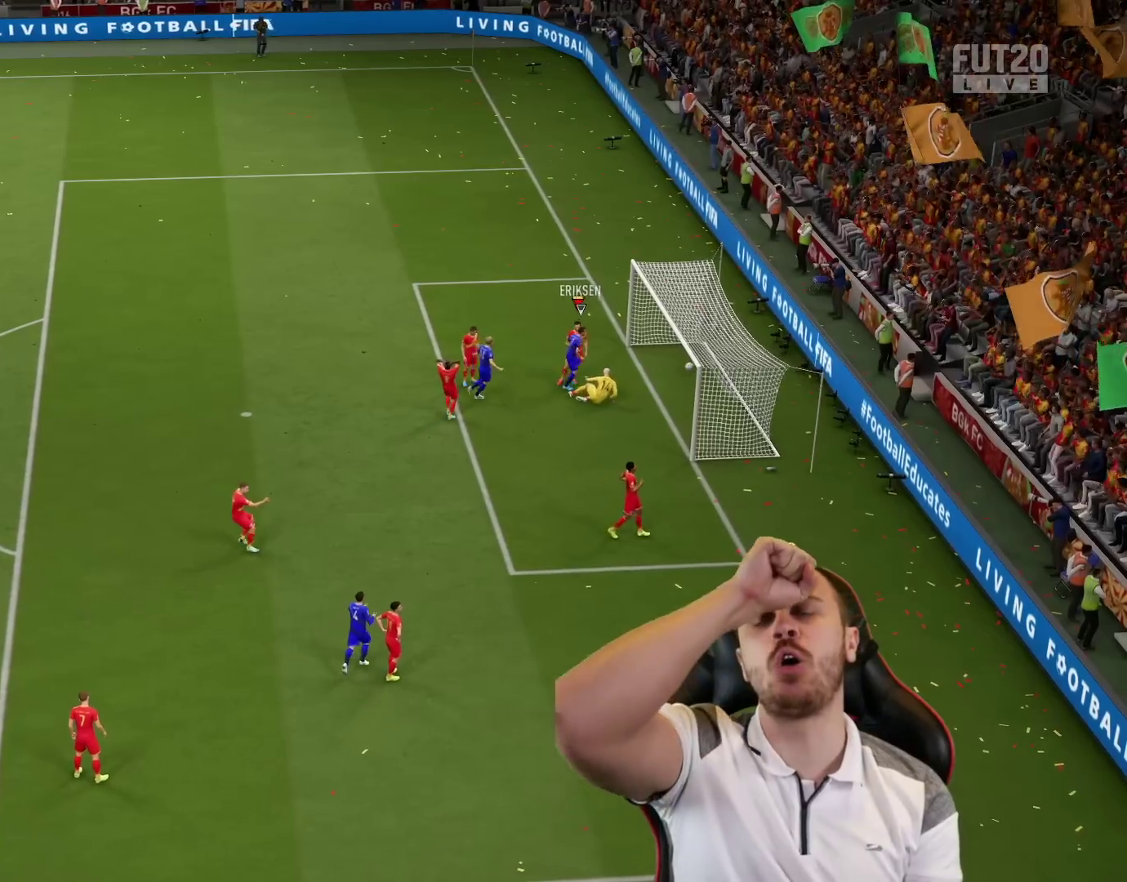
{"buttons": [], "left_stick": "center", "right_stick": "center", "events": []}
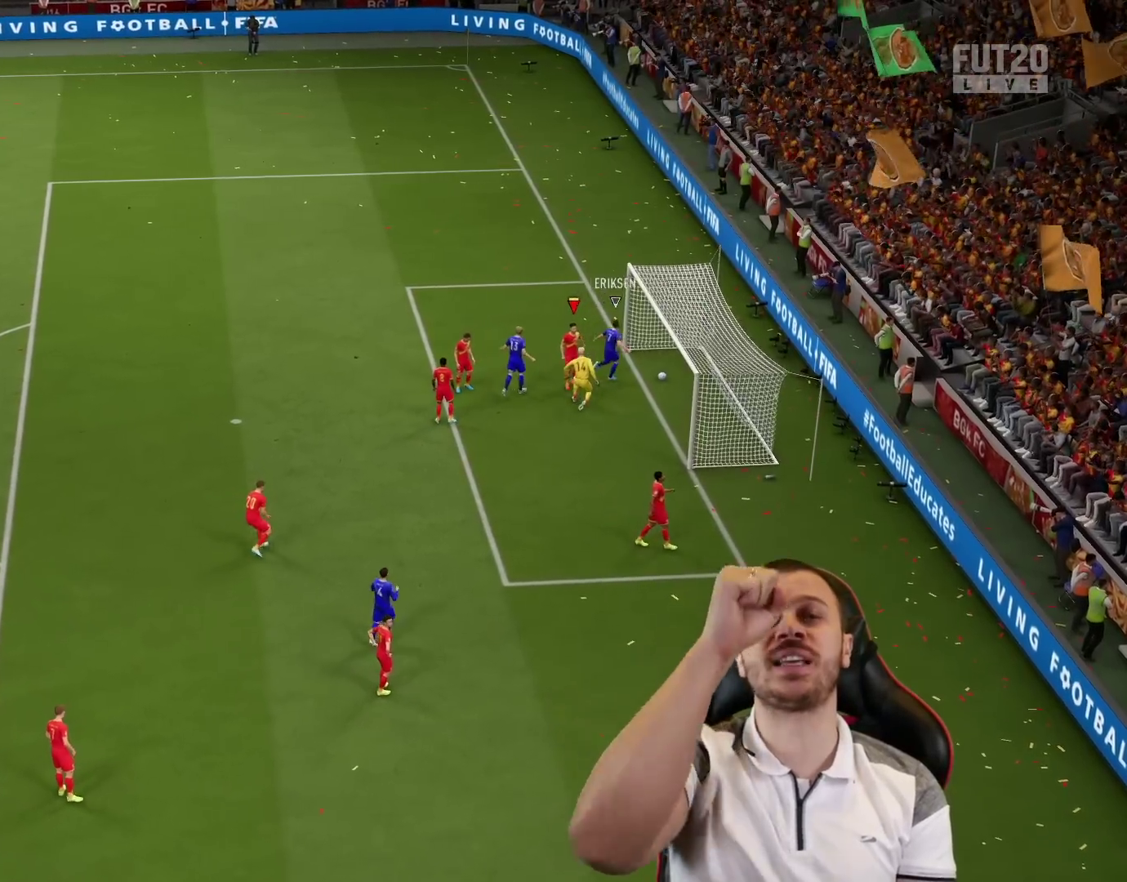
{"buttons": [], "left_stick": "center", "right_stick": "center", "events": []}
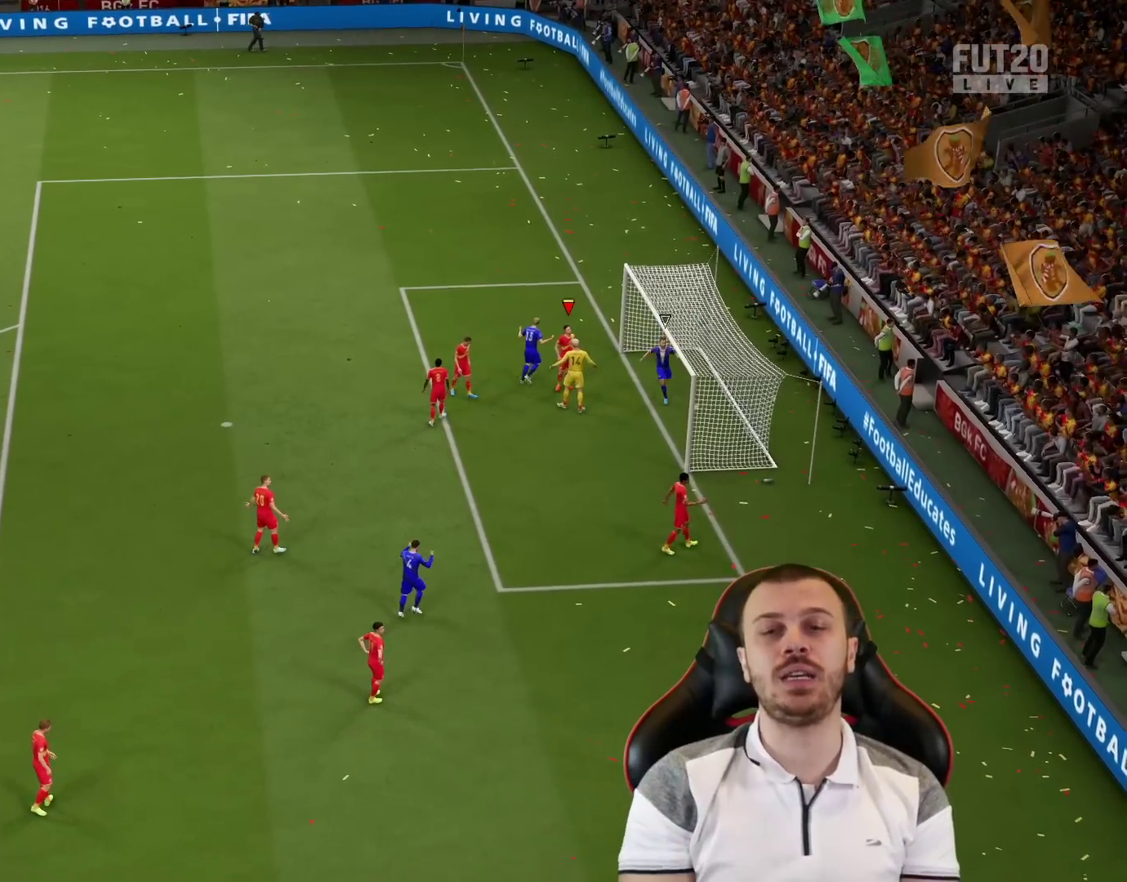
{"buttons": [], "left_stick": "center", "right_stick": "center", "events": []}
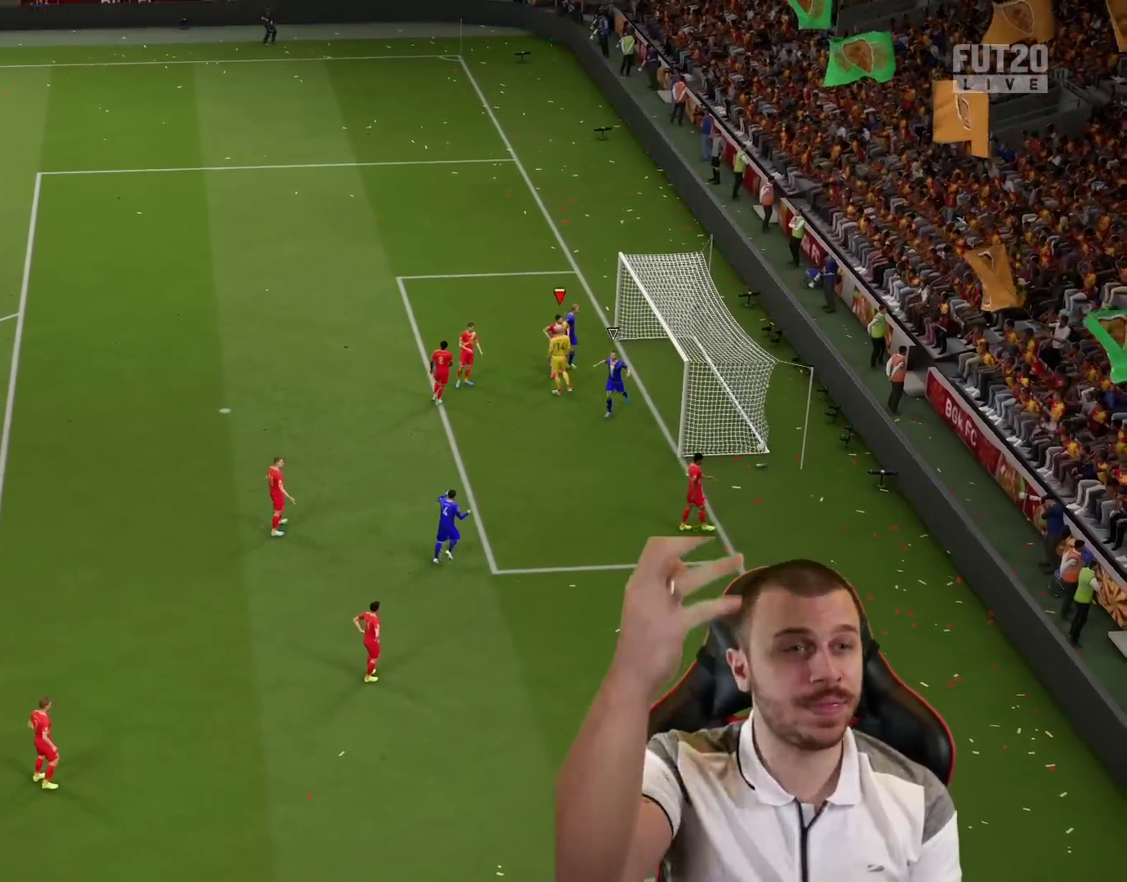
{"buttons": [], "left_stick": "center", "right_stick": "center", "events": []}
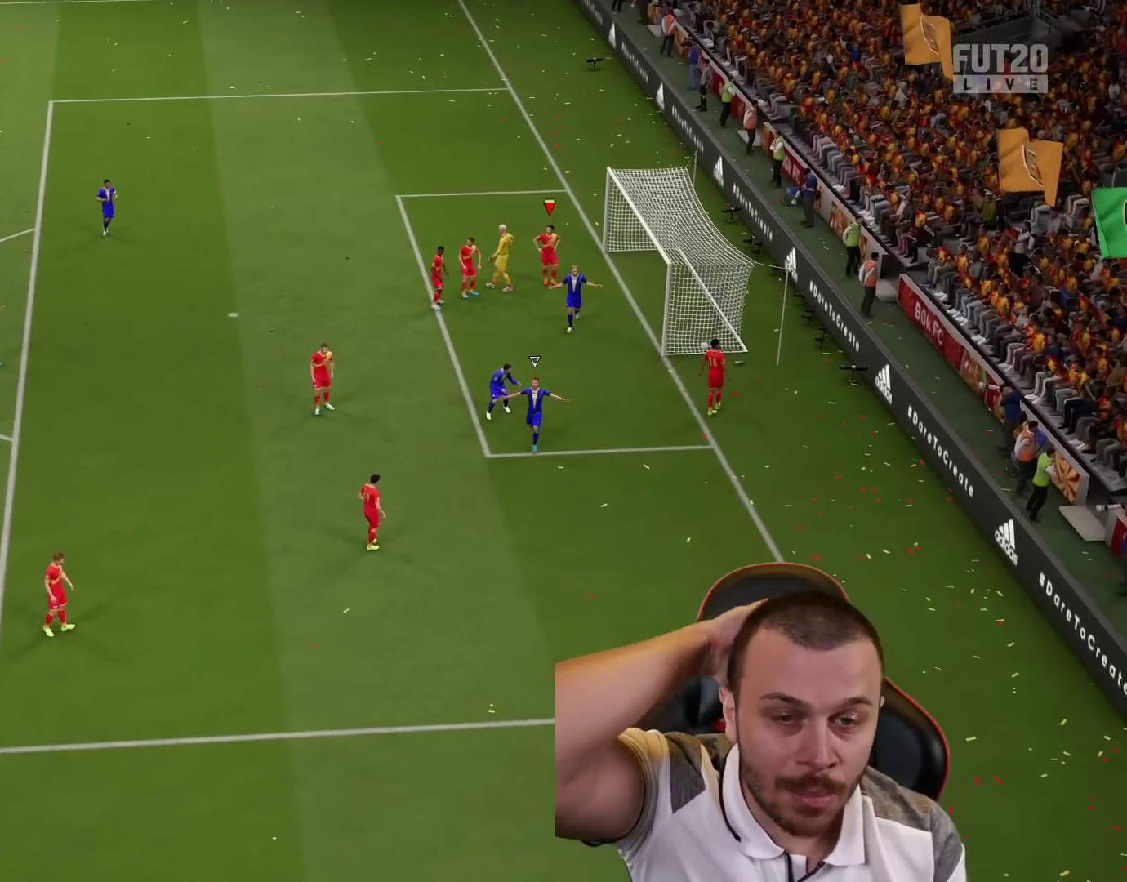
{"buttons": [], "left_stick": "center", "right_stick": "center", "events": []}
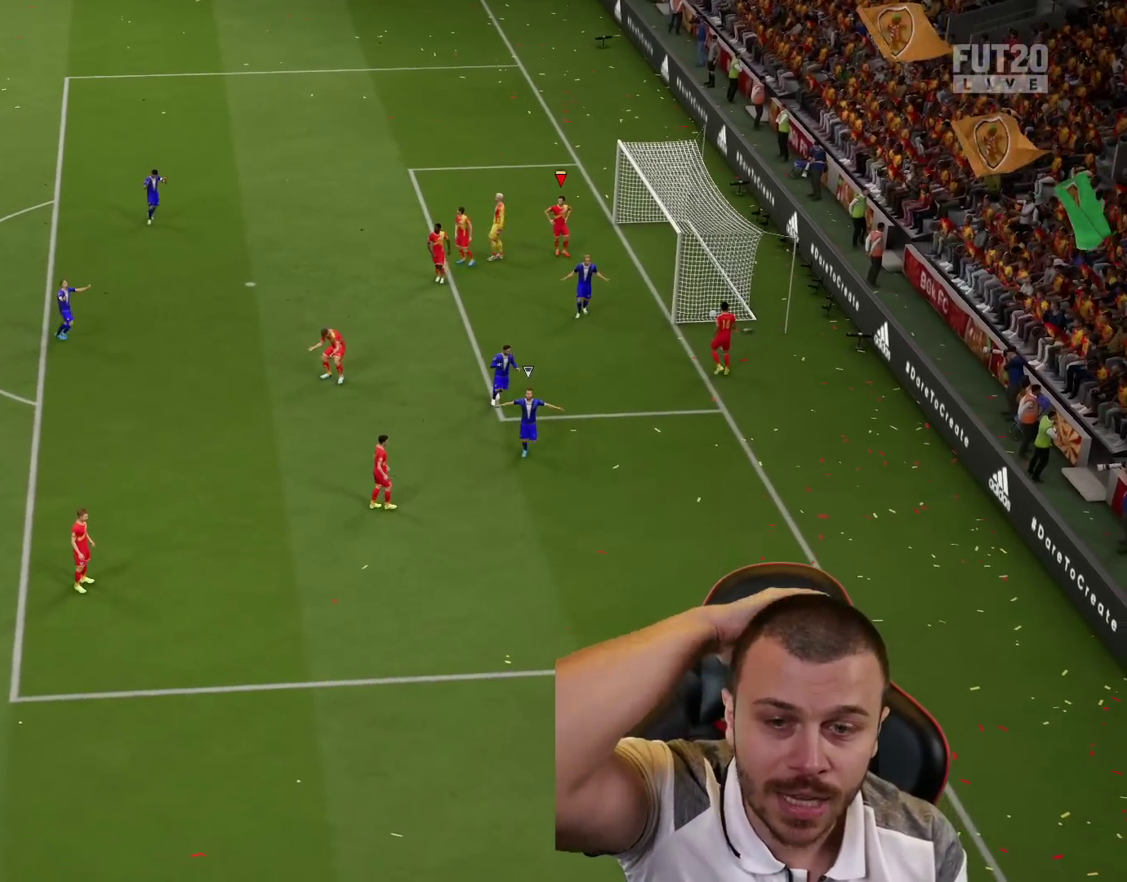
{"buttons": [], "left_stick": "center", "right_stick": "center", "events": []}